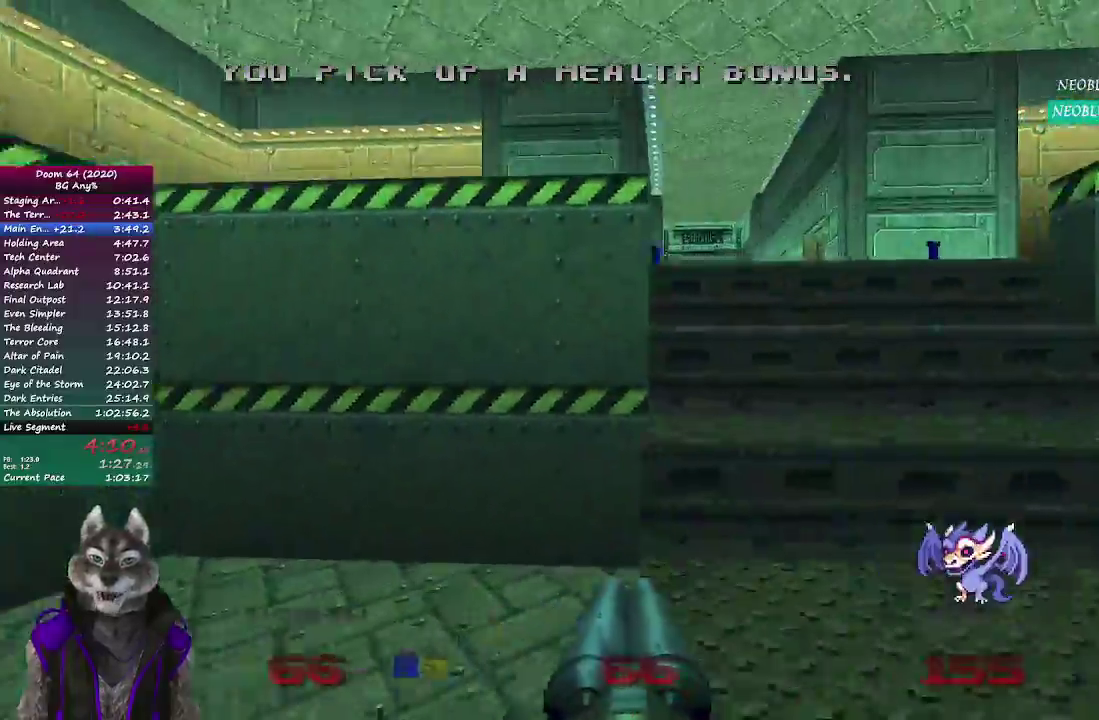
Gameplay with a controller (PlayStation layout); each line is a JSON object with the inputs held at the frame after it. "events" lists button and stick changes between this image and that frame as [ms after this image, input, new state], when the widget could be followed in between. Not read: L1 L2 R1 R2.
{"buttons": [], "left_stick": "up", "right_stick": "center", "events": [[117, "left_stick", "down-left"], [167, "left_stick", "up"]]}
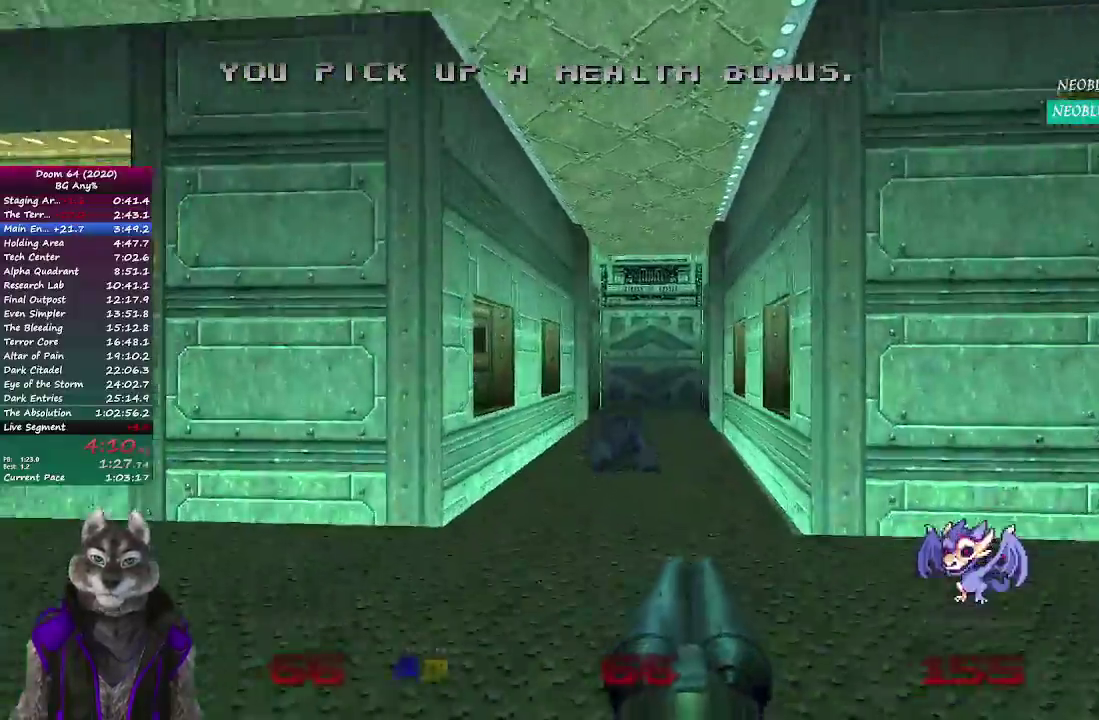
{"buttons": [], "left_stick": "up", "right_stick": "center", "events": []}
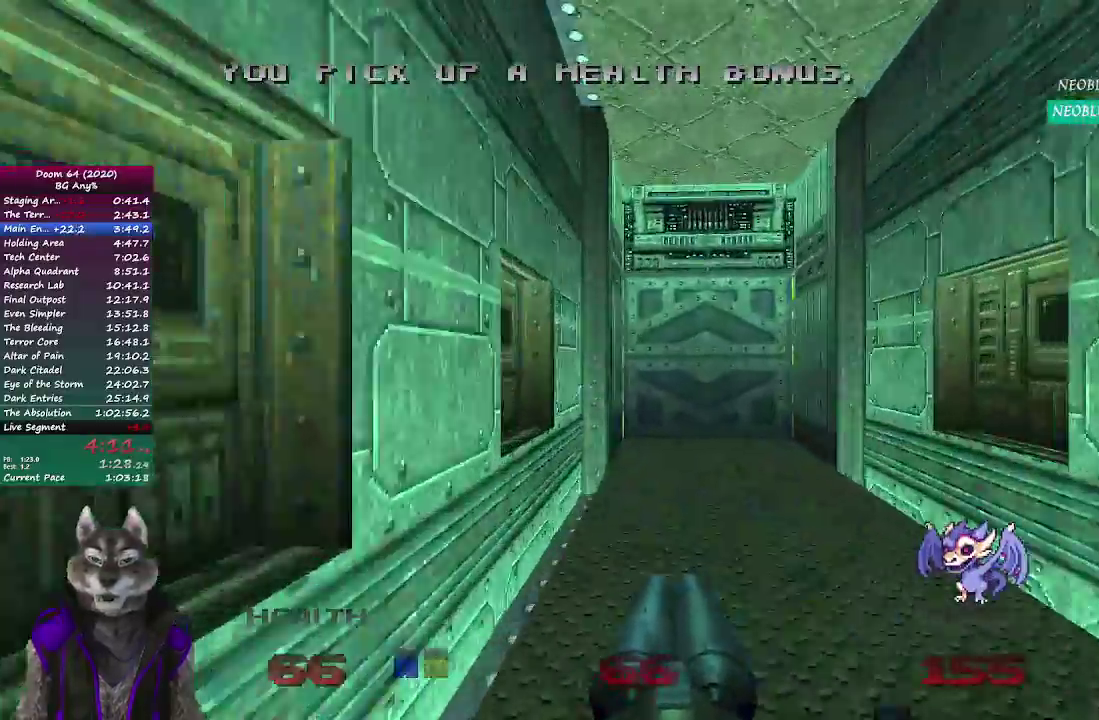
{"buttons": [], "left_stick": "up", "right_stick": "center", "events": []}
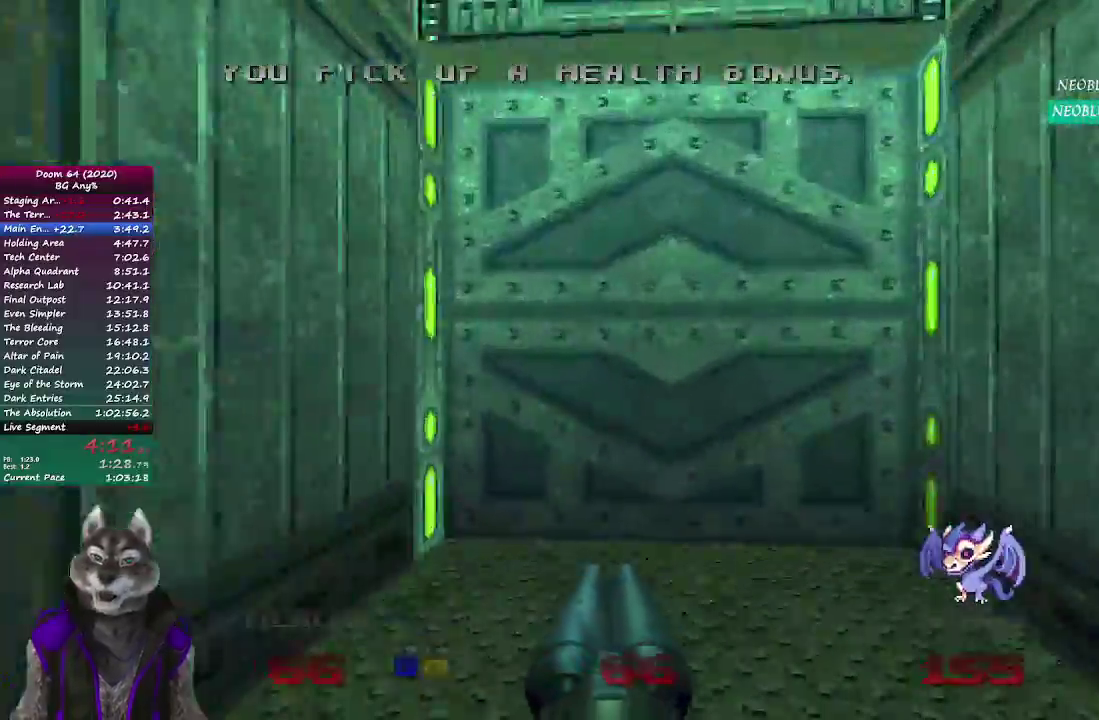
{"buttons": [], "left_stick": "up", "right_stick": "center", "events": [[67, "SELECT", "down"], [133, "SELECT", "up"]]}
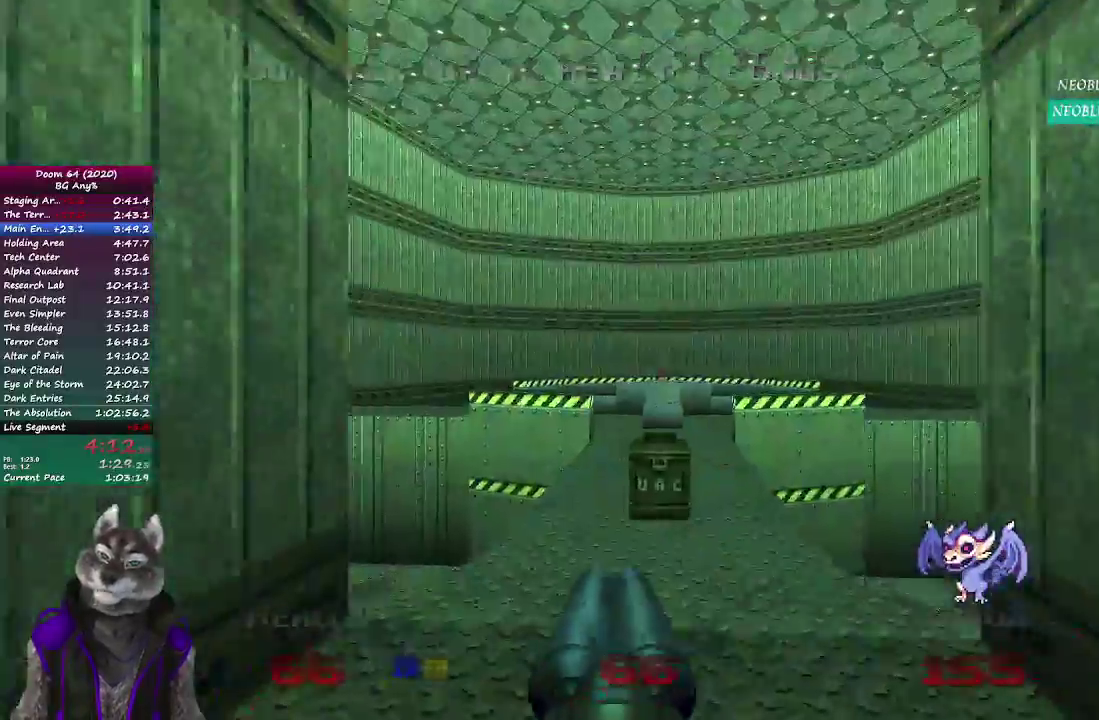
{"buttons": [], "left_stick": "up", "right_stick": "center", "events": []}
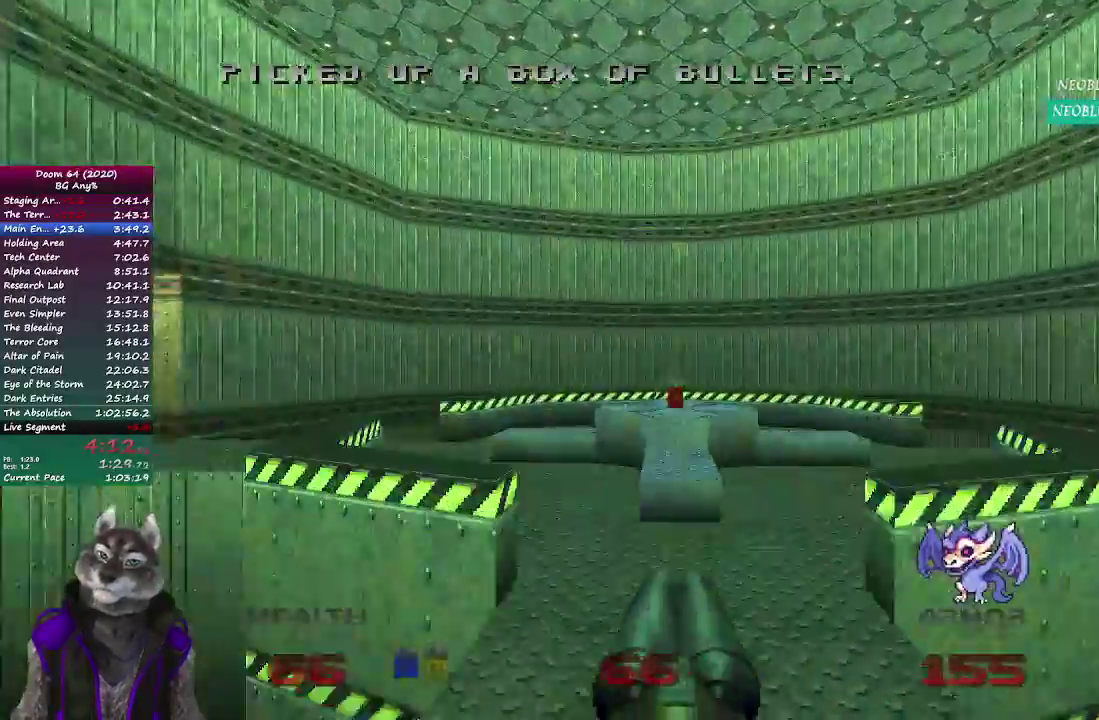
{"buttons": [], "left_stick": "up", "right_stick": "down-left", "events": [[383, "right_stick", "down-left"]]}
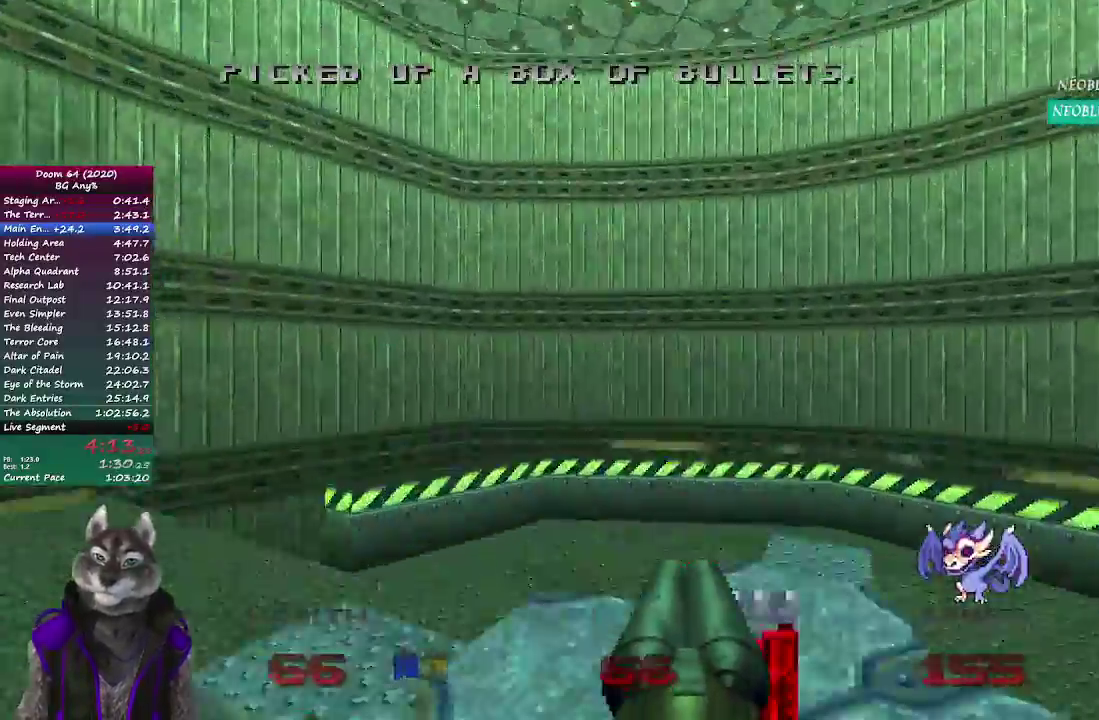
{"buttons": [], "left_stick": "up-left", "right_stick": "left", "events": [[33, "right_stick", "left"], [50, "left_stick", "up-left"], [100, "left_stick", "left"], [333, "left_stick", "up-left"]]}
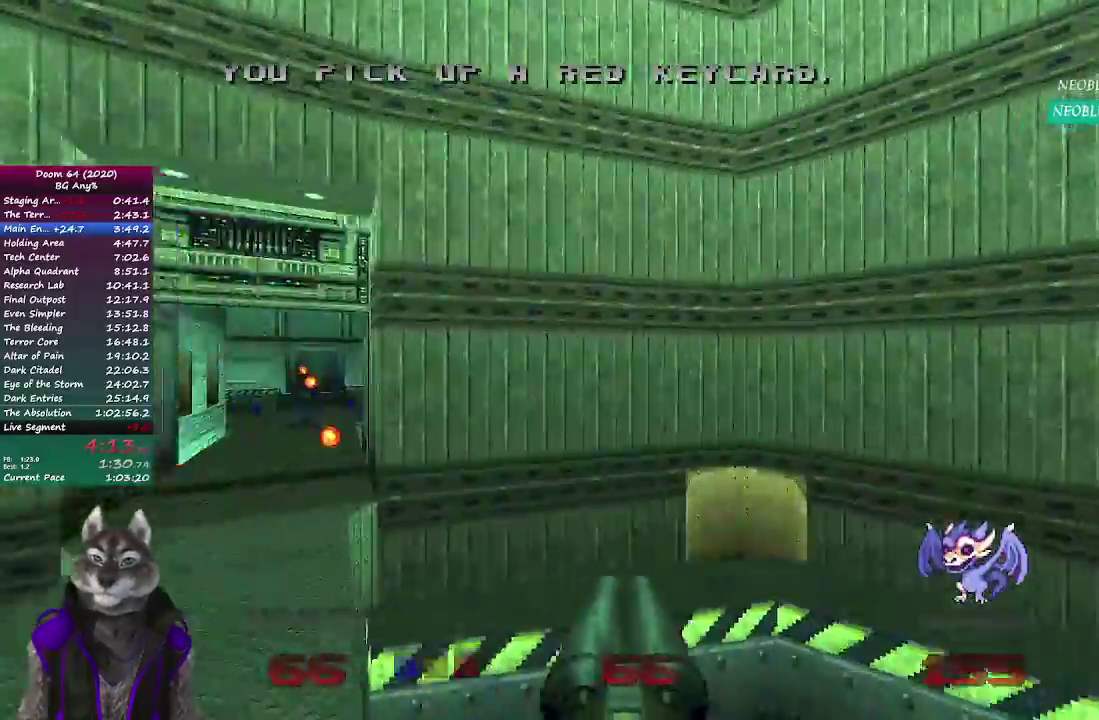
{"buttons": [], "left_stick": "up", "right_stick": "center", "events": [[167, "right_stick", "center"], [283, "left_stick", "up"]]}
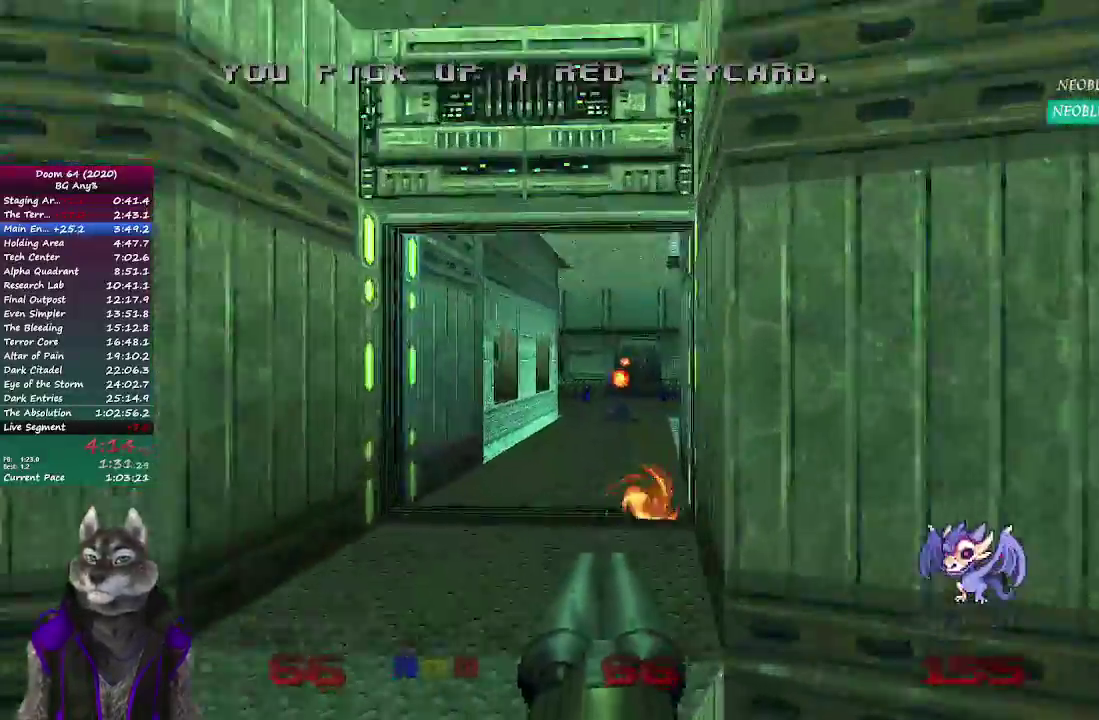
{"buttons": [], "left_stick": "up", "right_stick": "center", "events": []}
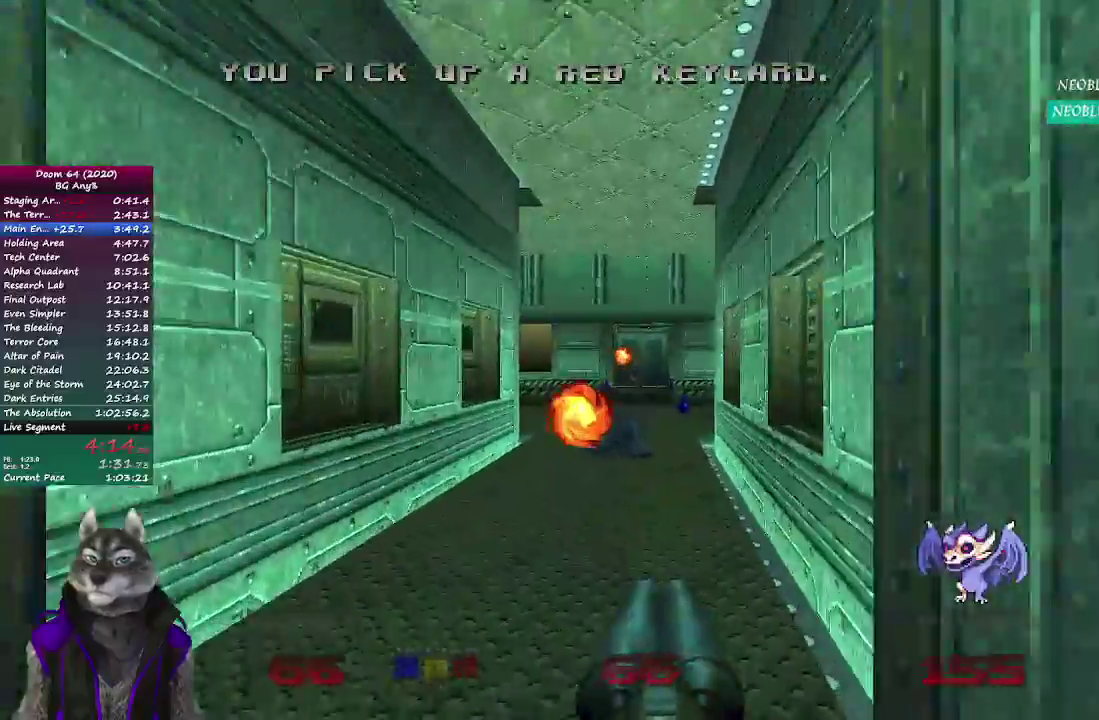
{"buttons": [], "left_stick": "up", "right_stick": "center", "events": []}